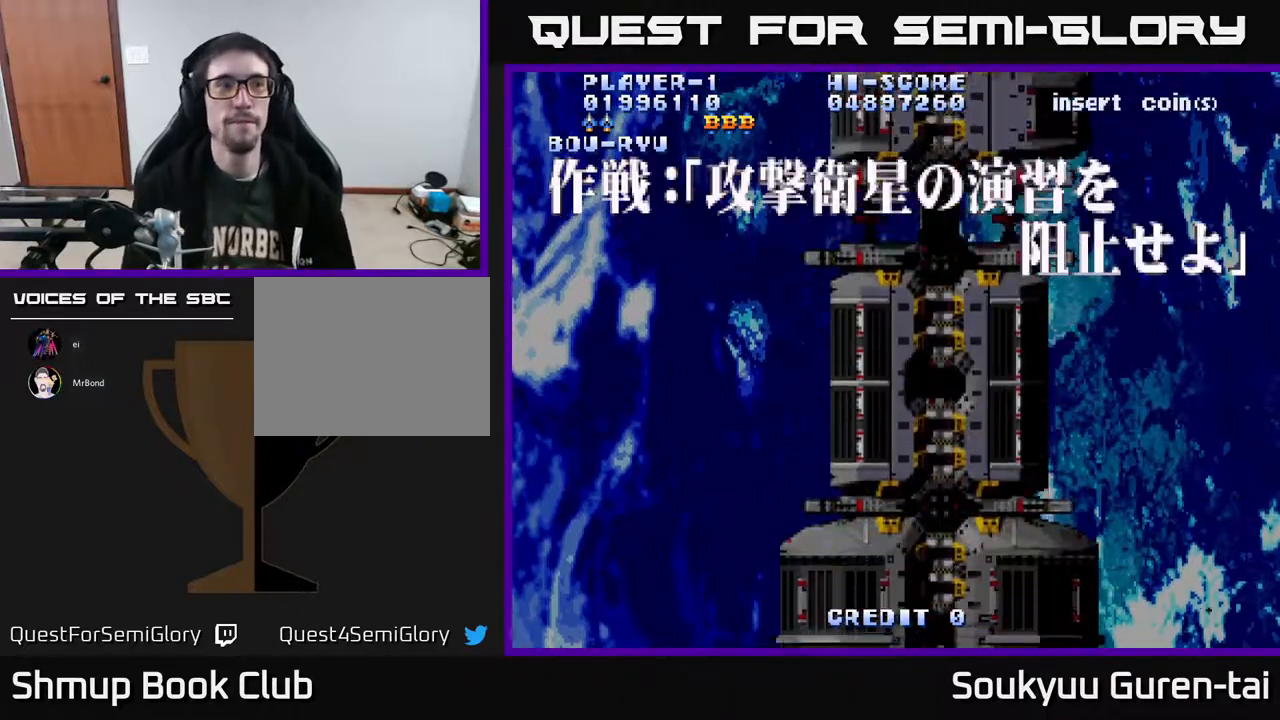
Gameplay with a controller (Xbox layout); each line is a JSON object with the inputs held at the frame after it. "events" lists button and stick changes between this image and that frame as [ms after this image, input, new state], when the widget could be followed in between. Not read: L2 L3 R2 R3 left_stick.
{"buttons": ["A"], "right_stick": "center", "events": [[133, "A", "down"]]}
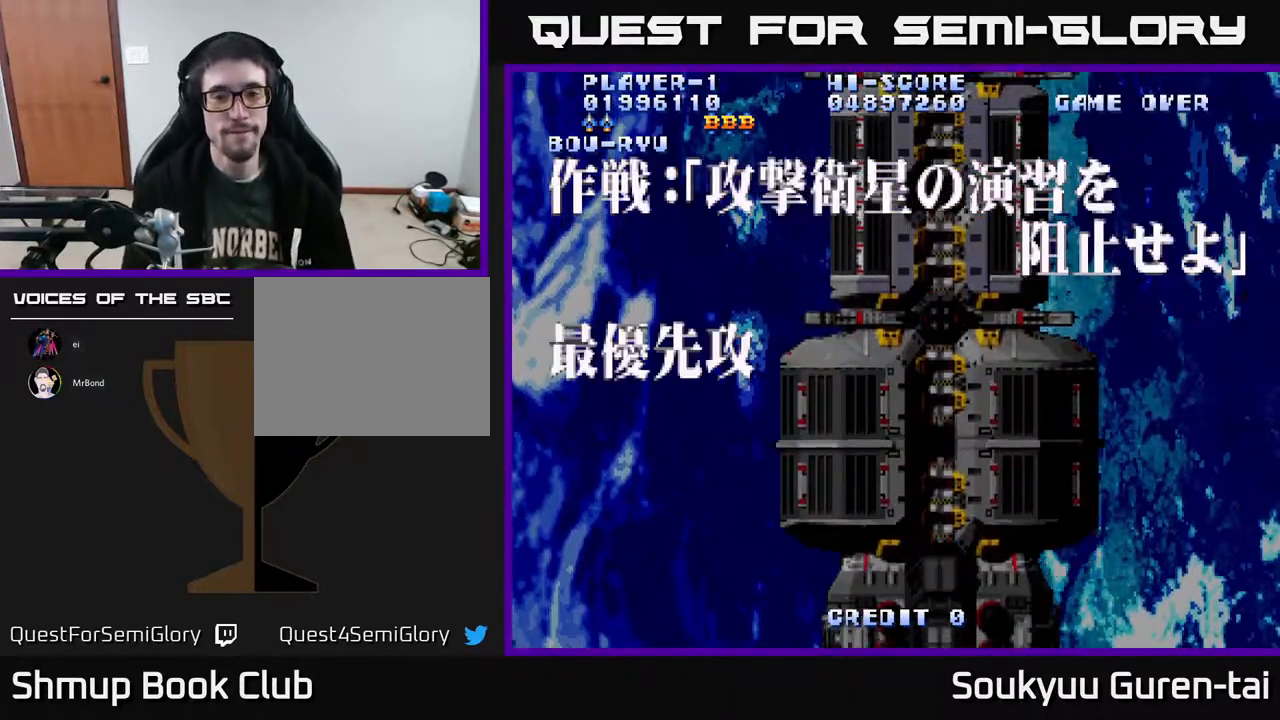
{"buttons": [], "right_stick": "center", "events": [[417, "A", "up"]]}
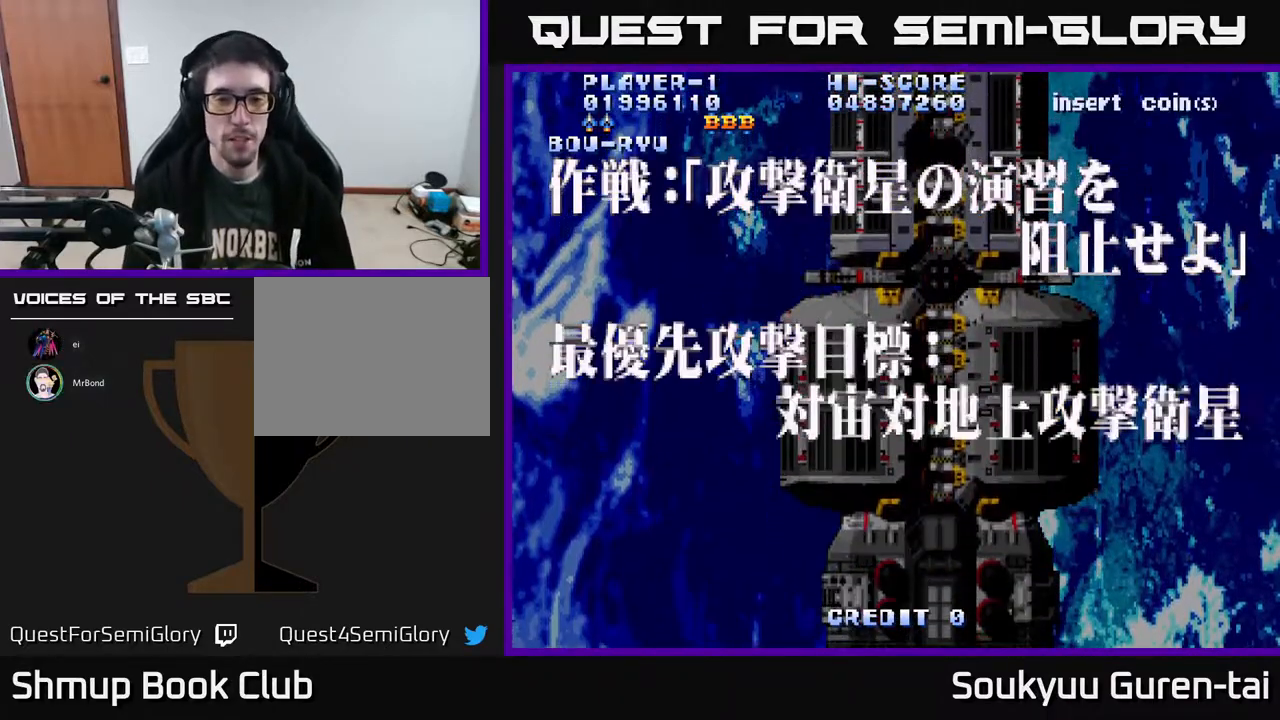
{"buttons": [], "right_stick": "center", "events": []}
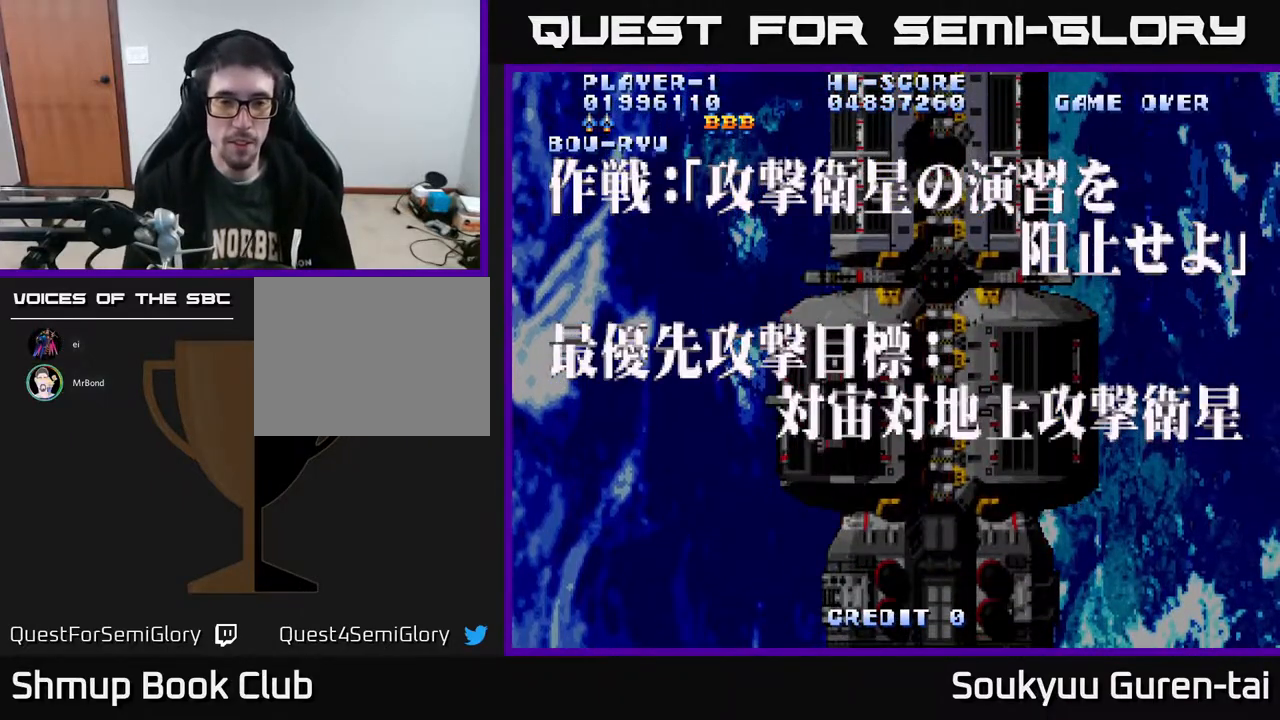
{"buttons": [], "right_stick": "center", "events": []}
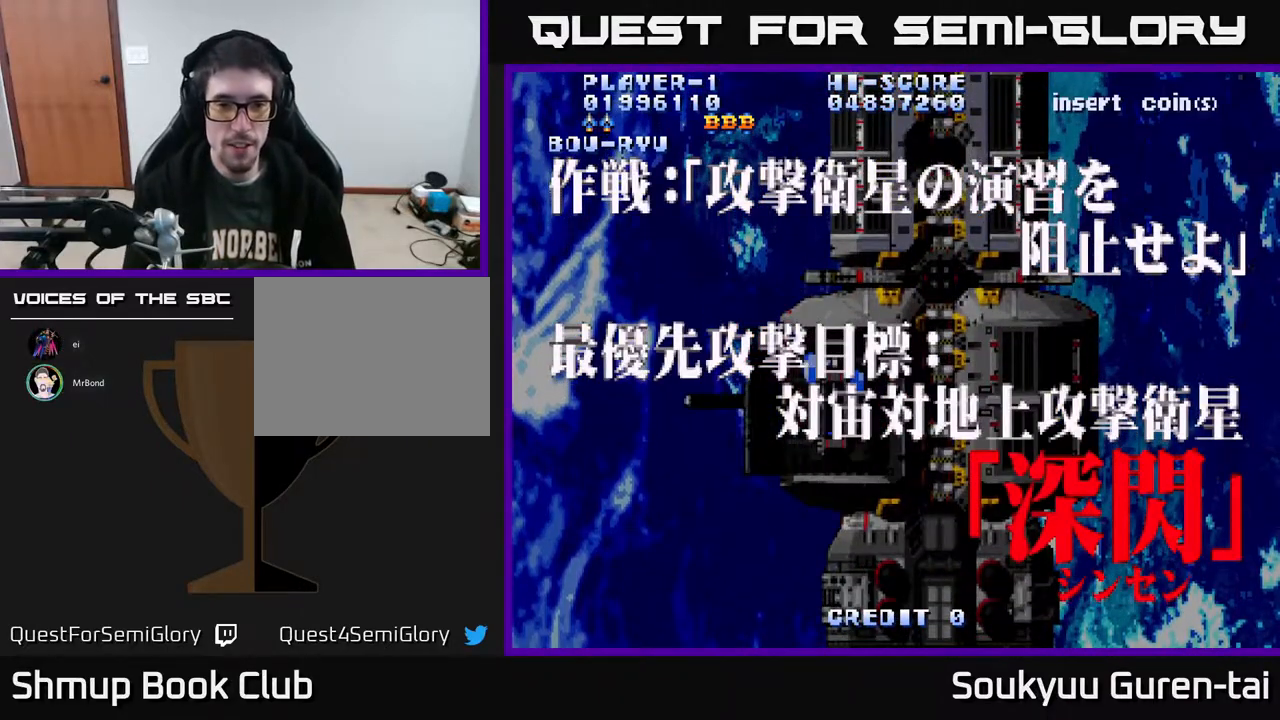
{"buttons": [], "right_stick": "center", "events": []}
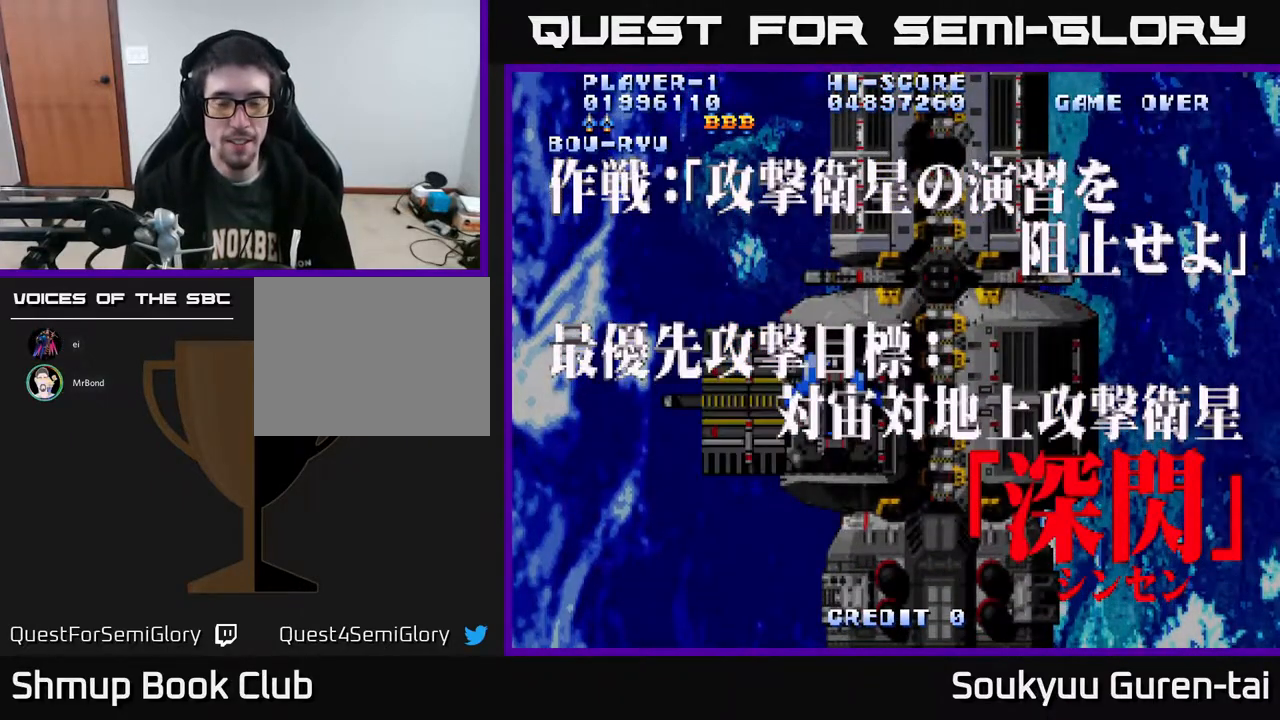
{"buttons": [], "right_stick": "center", "events": []}
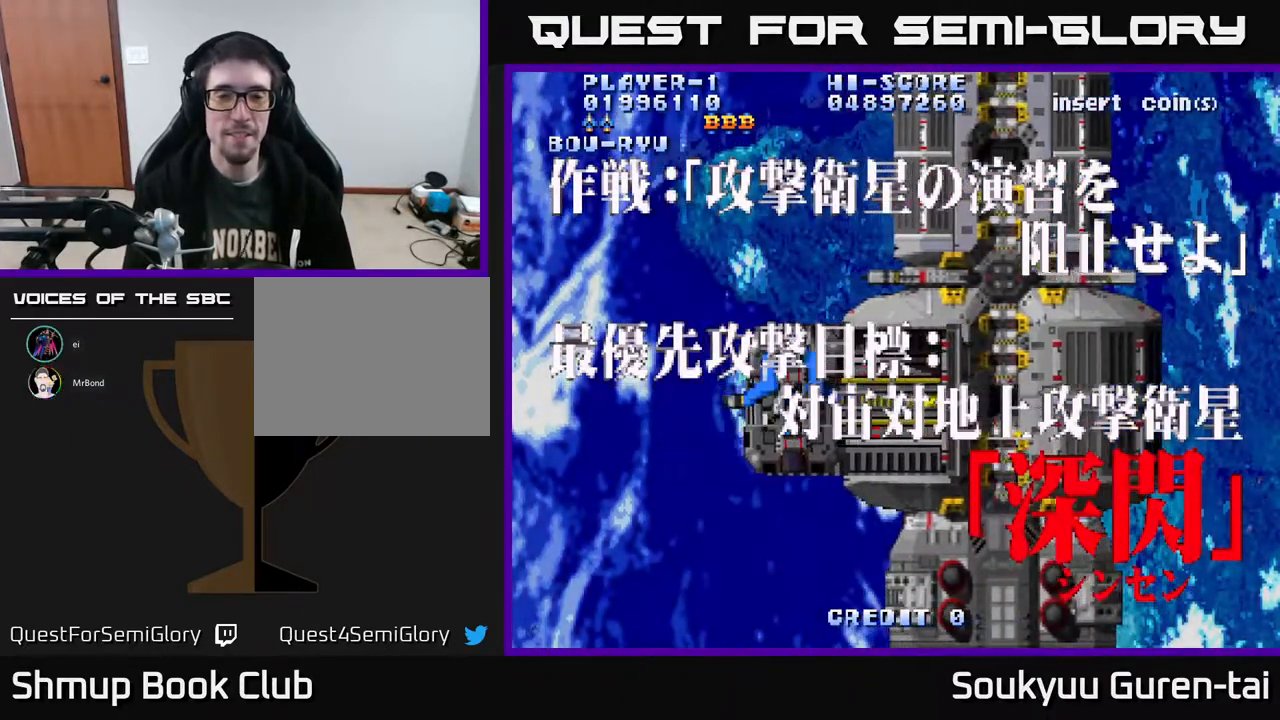
{"buttons": [], "right_stick": "center", "events": []}
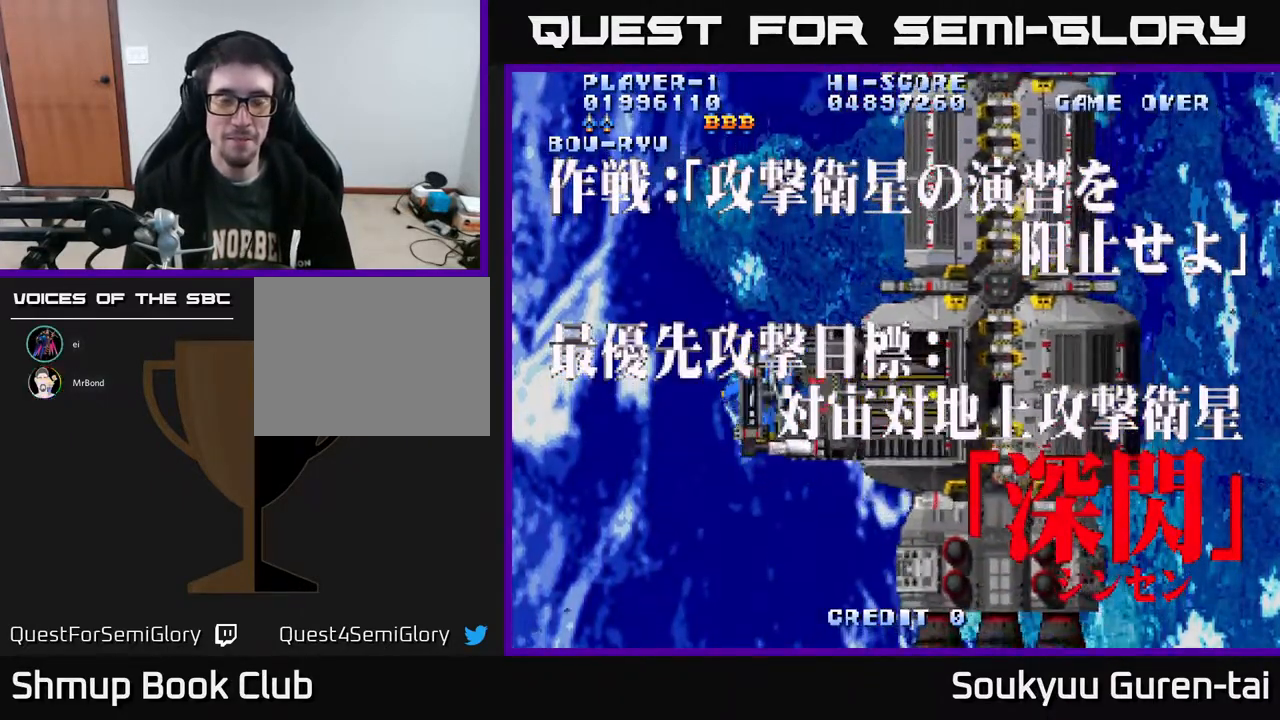
{"buttons": [], "right_stick": "center", "events": []}
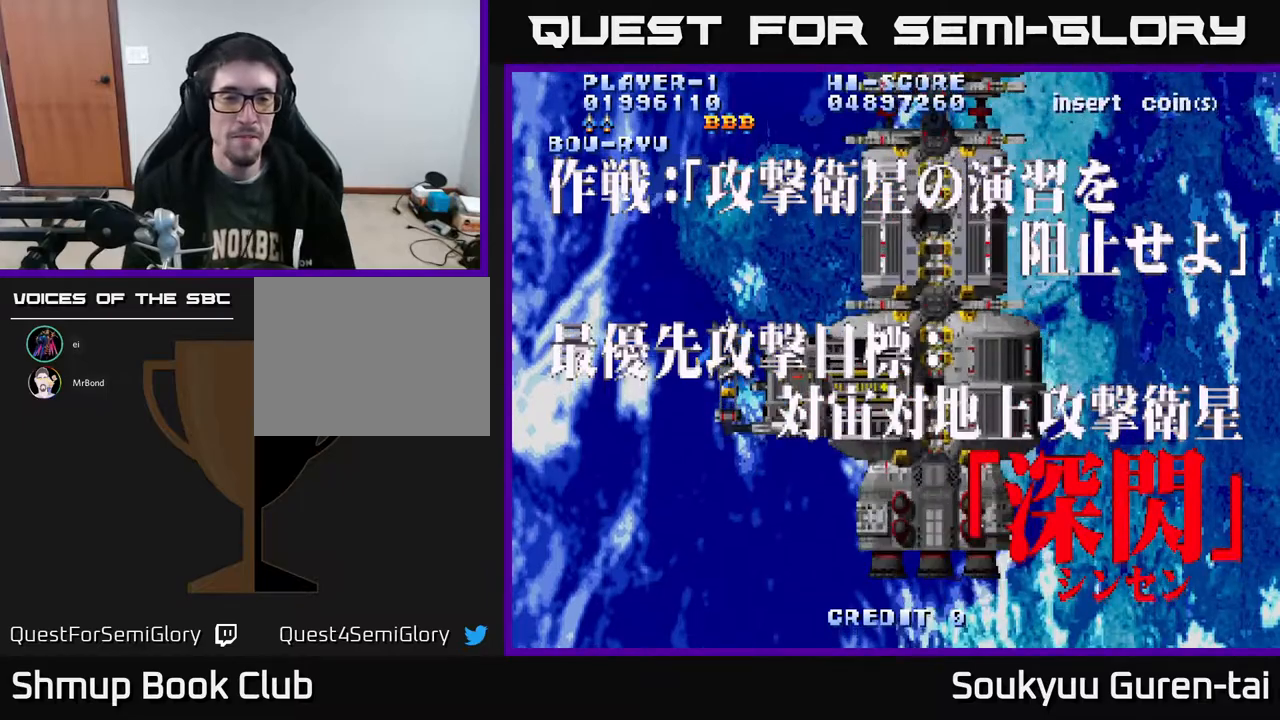
{"buttons": ["A", "DPAD_DOWN"], "right_stick": "center", "events": [[33, "DPAD_DOWN", "down"], [33, "DPAD_RIGHT", "down"], [83, "A", "down"], [500, "DPAD_RIGHT", "up"]]}
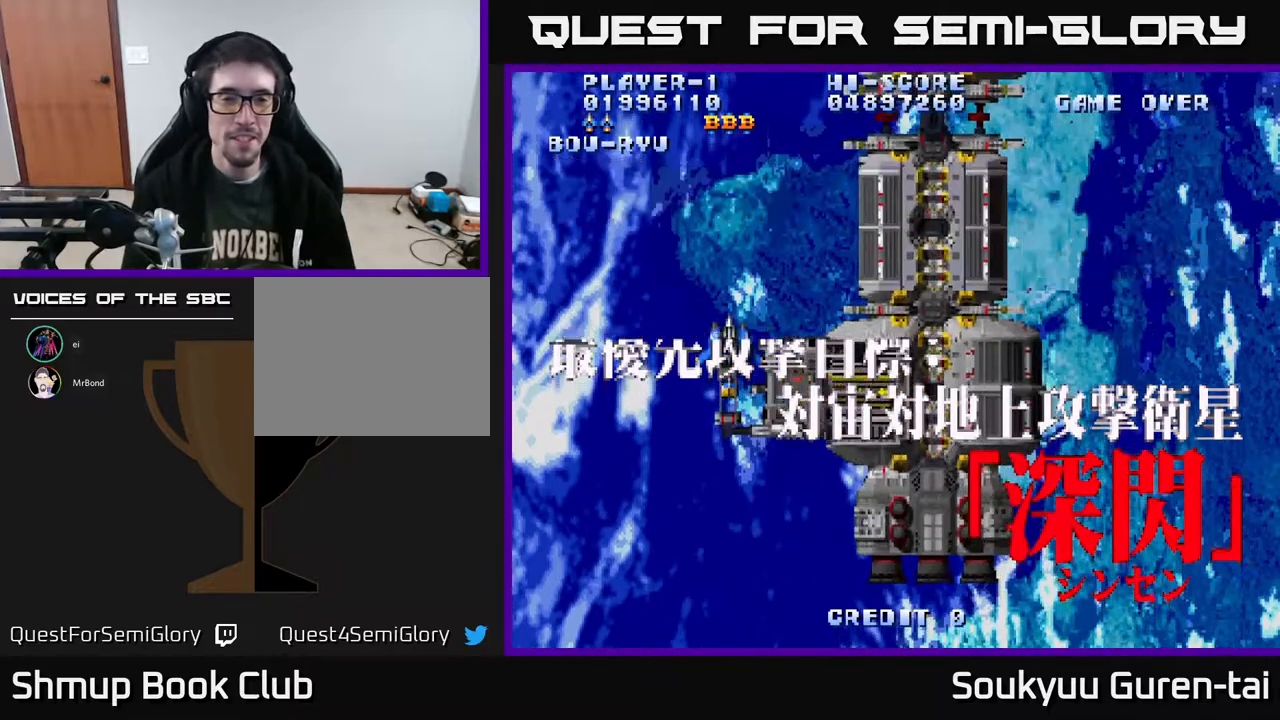
{"buttons": ["A", "DPAD_DOWN", "DPAD_RIGHT"], "right_stick": "center", "events": [[167, "DPAD_RIGHT", "down"]]}
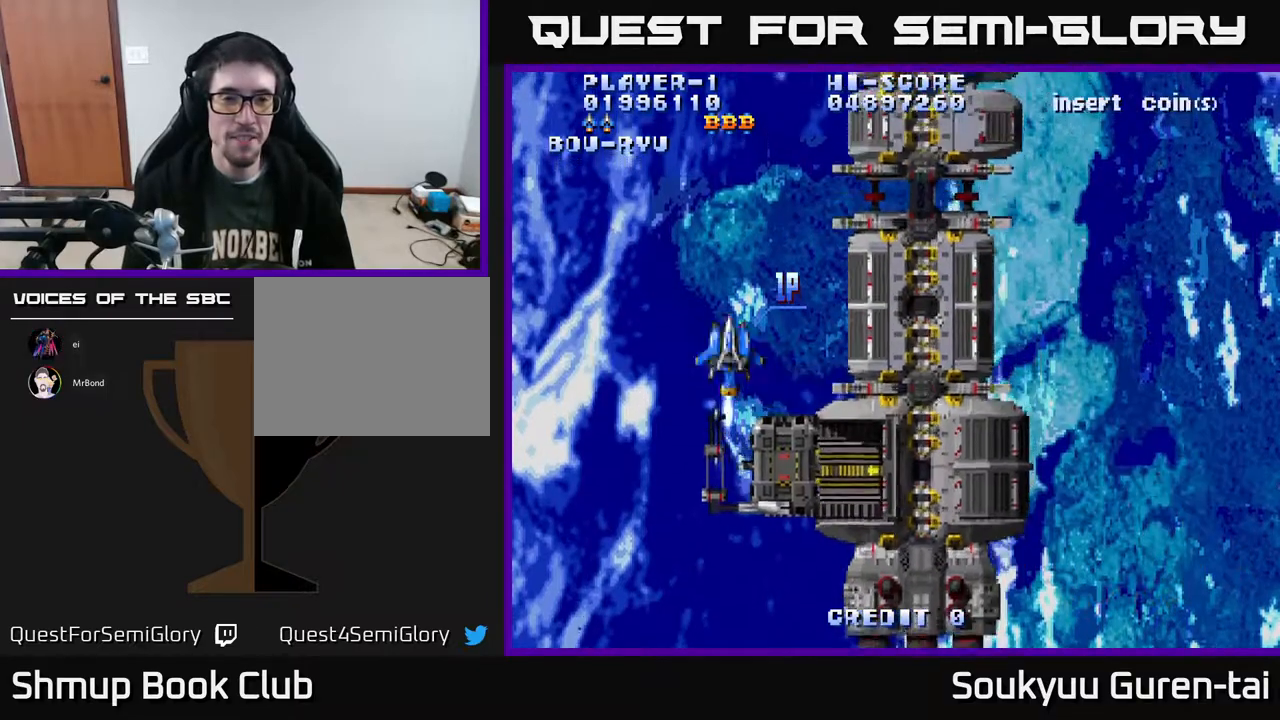
{"buttons": ["A", "DPAD_DOWN", "DPAD_RIGHT"], "right_stick": "center", "events": [[33, "DPAD_DOWN", "up"], [67, "DPAD_RIGHT", "up"], [200, "A", "up"], [367, "A", "down"], [367, "DPAD_RIGHT", "down"], [400, "DPAD_DOWN", "down"]]}
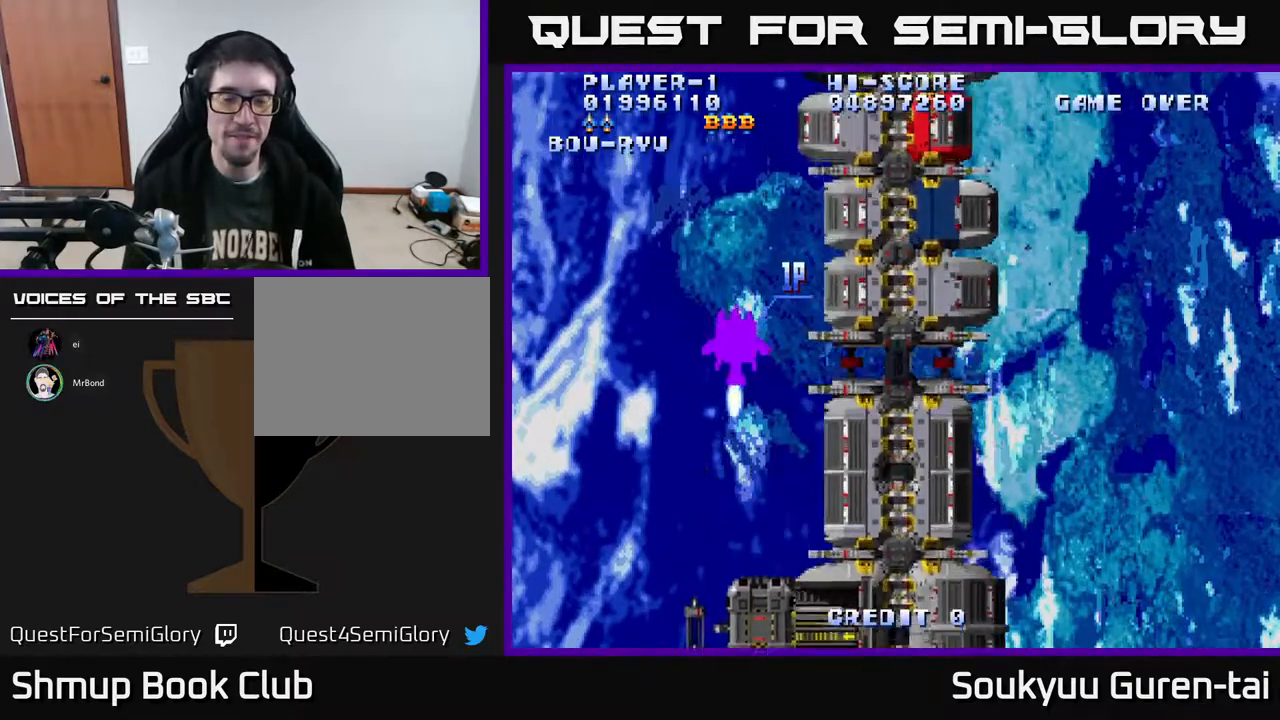
{"buttons": ["A"], "right_stick": "center", "events": [[33, "DPAD_RIGHT", "up"], [250, "DPAD_RIGHT", "down"], [450, "DPAD_RIGHT", "up"], [467, "DPAD_DOWN", "up"]]}
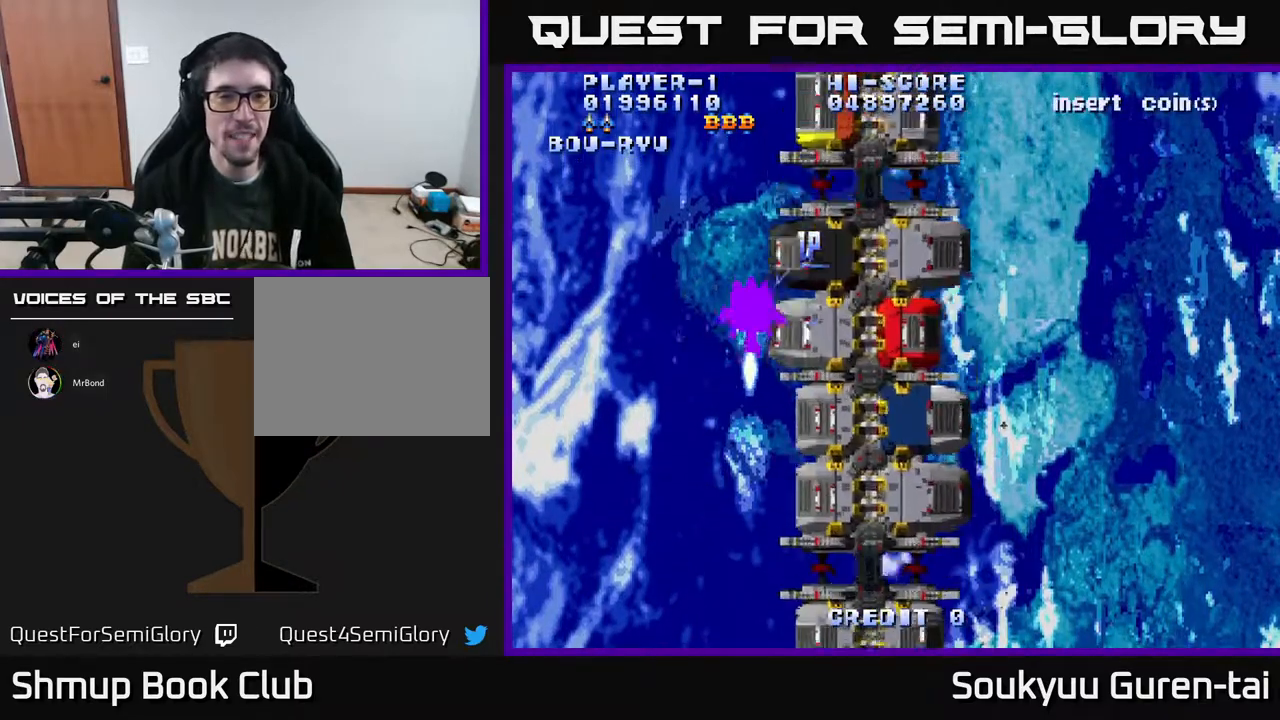
{"buttons": ["A", "DPAD_DOWN"], "right_stick": "center", "events": [[233, "DPAD_DOWN", "down"], [233, "DPAD_RIGHT", "down"], [467, "DPAD_RIGHT", "up"]]}
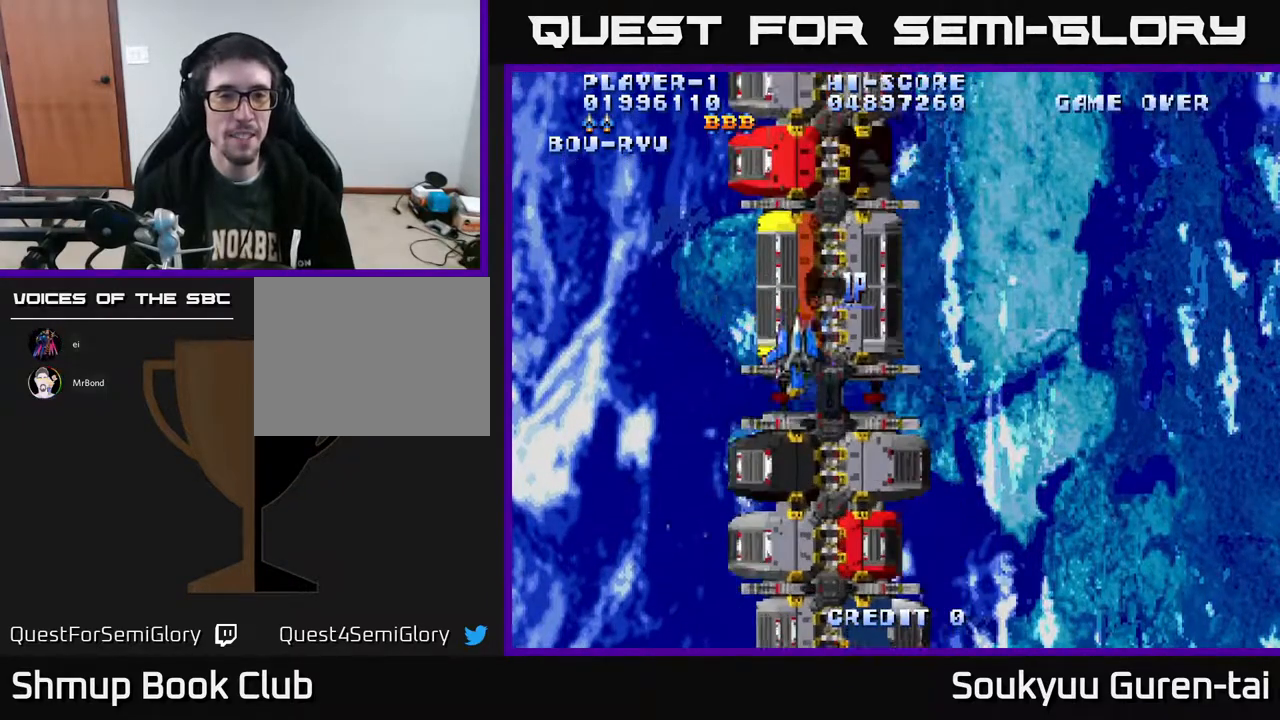
{"buttons": ["A", "DPAD_DOWN"], "right_stick": "center", "events": [[217, "DPAD_RIGHT", "down"], [350, "DPAD_RIGHT", "up"]]}
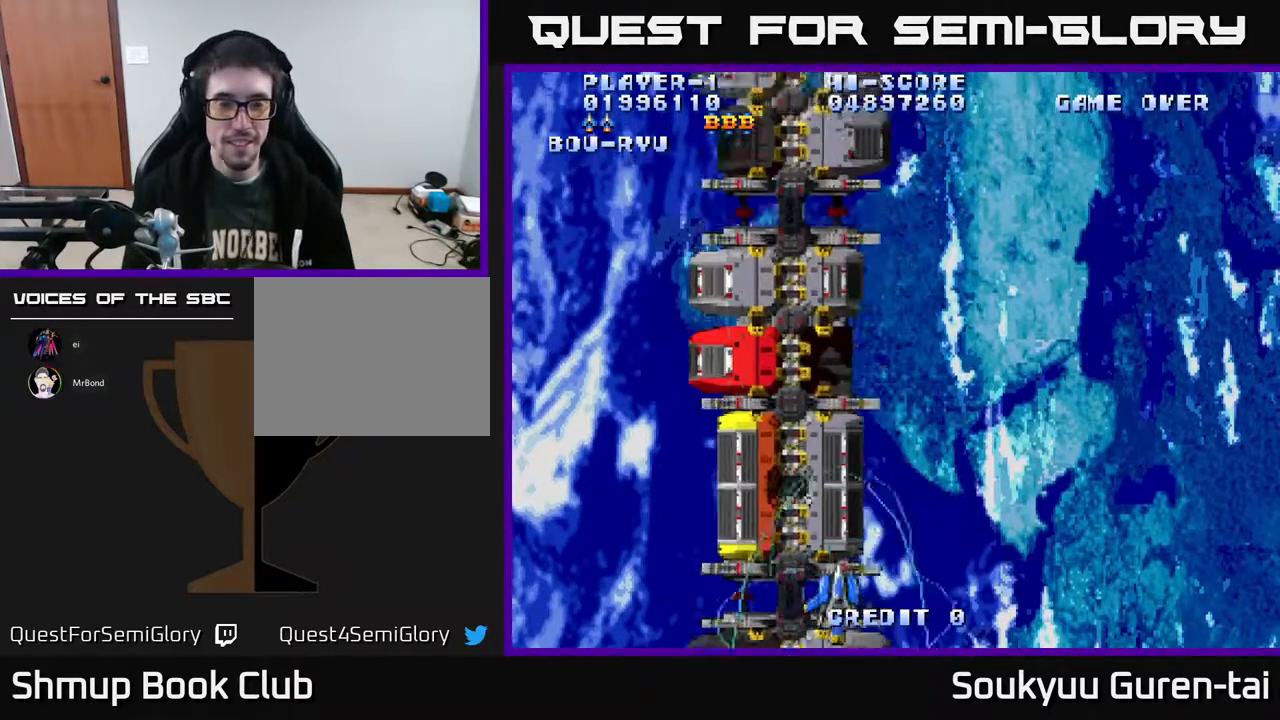
{"buttons": ["A"], "right_stick": "center", "events": [[67, "DPAD_RIGHT", "down"], [100, "DPAD_DOWN", "up"], [167, "DPAD_RIGHT", "up"], [167, "DPAD_UP", "down"], [367, "DPAD_UP", "up"]]}
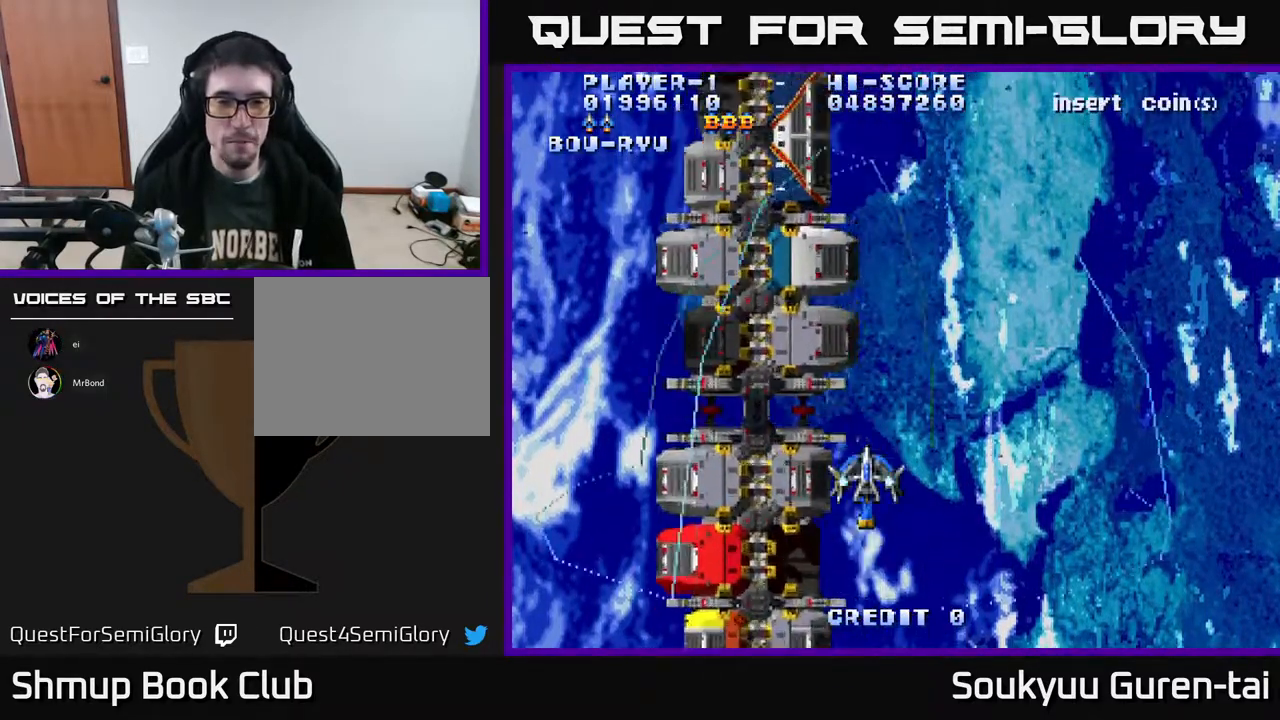
{"buttons": ["A", "DPAD_UP"], "right_stick": "center", "events": [[400, "DPAD_UP", "down"]]}
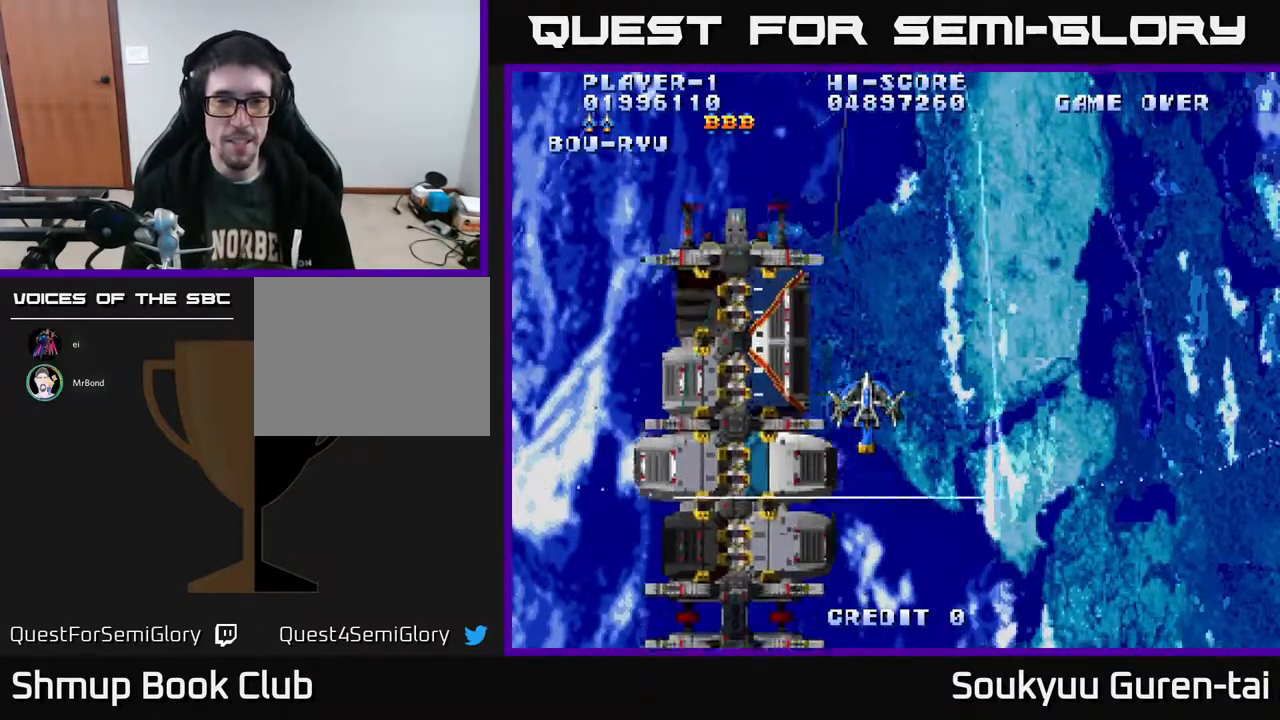
{"buttons": ["A"], "right_stick": "center", "events": [[33, "DPAD_UP", "up"]]}
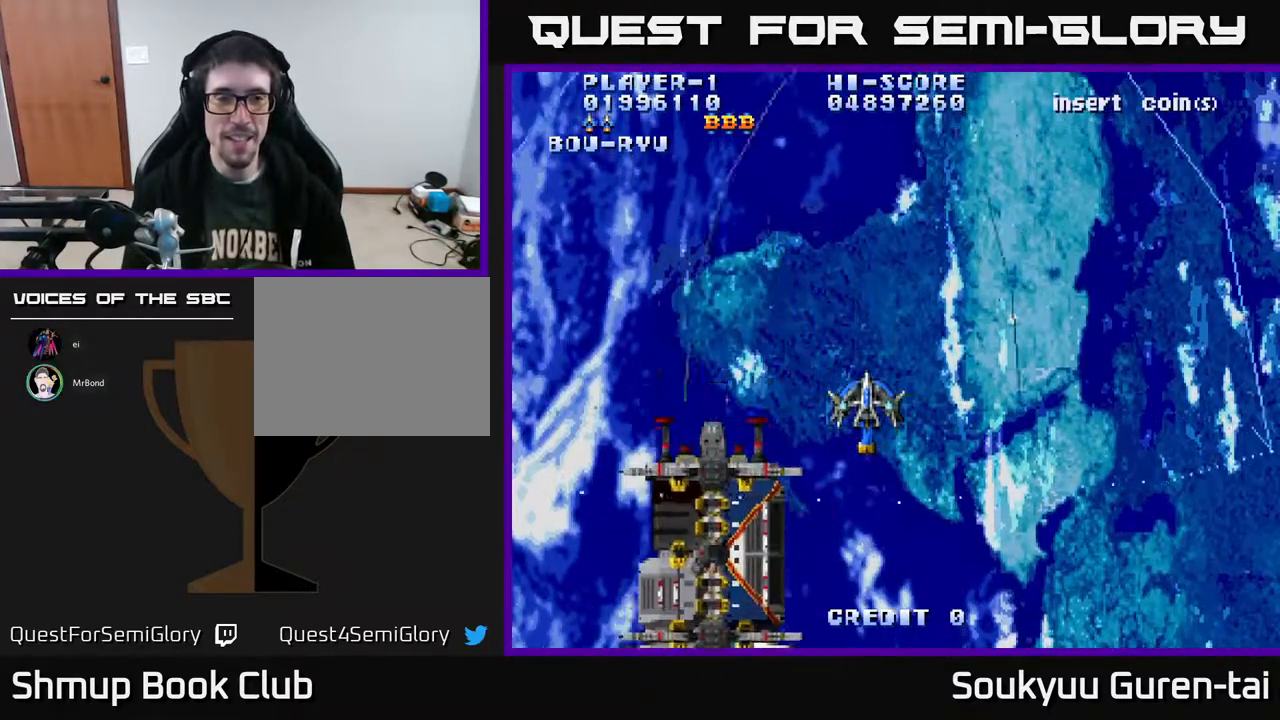
{"buttons": ["A"], "right_stick": "center", "events": []}
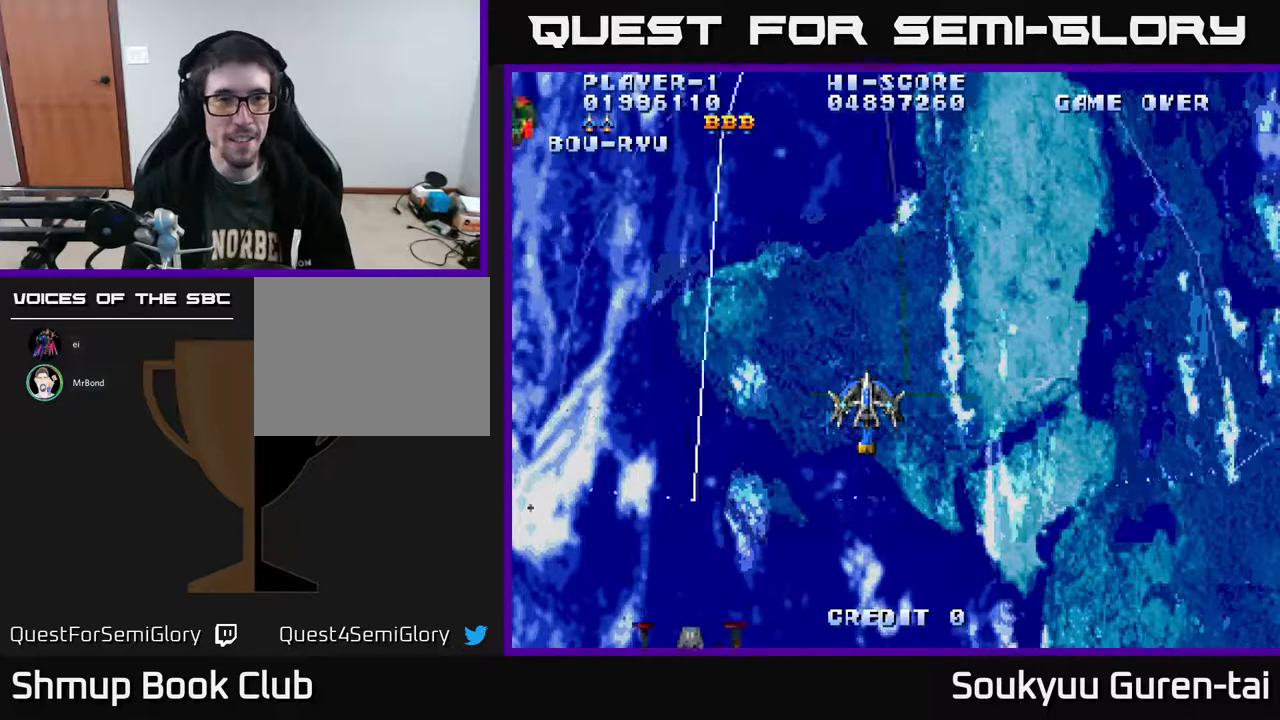
{"buttons": ["A", "DPAD_LEFT"], "right_stick": "center", "events": [[333, "DPAD_LEFT", "down"]]}
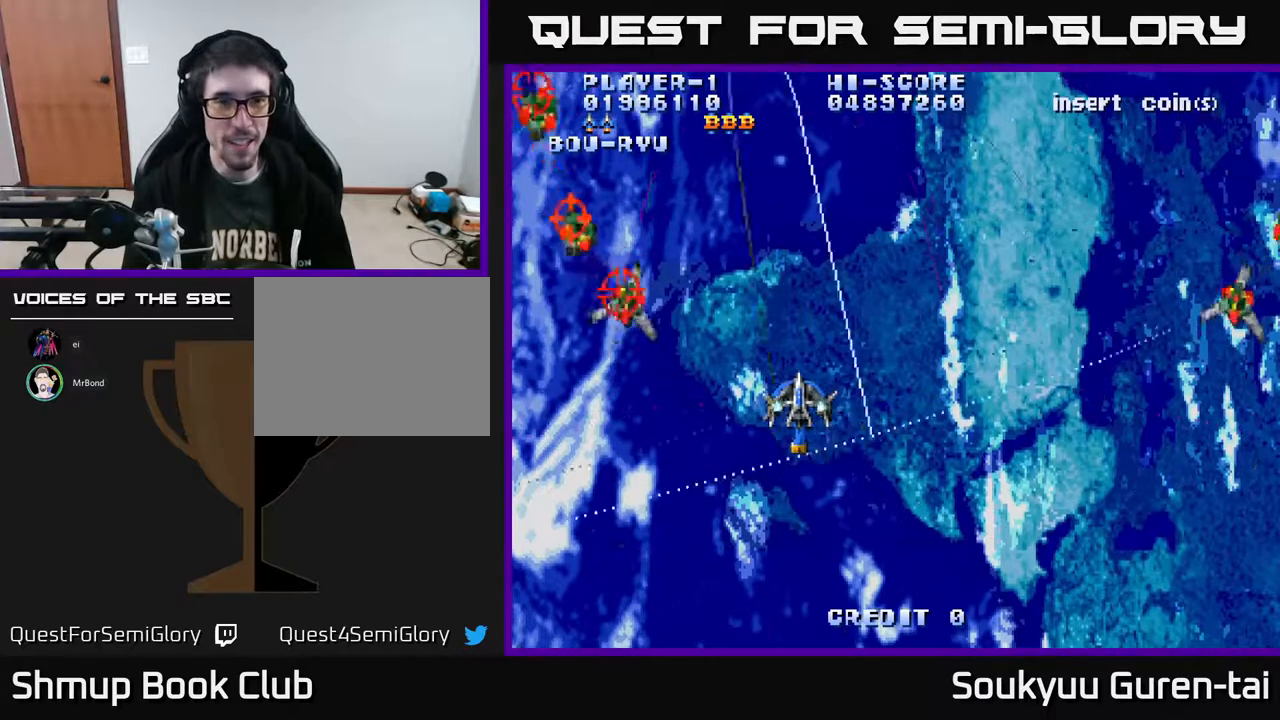
{"buttons": ["A", "DPAD_RIGHT"], "right_stick": "center", "events": [[67, "DPAD_LEFT", "up"], [83, "DPAD_DOWN", "down"], [117, "DPAD_RIGHT", "down"], [167, "DPAD_DOWN", "up"]]}
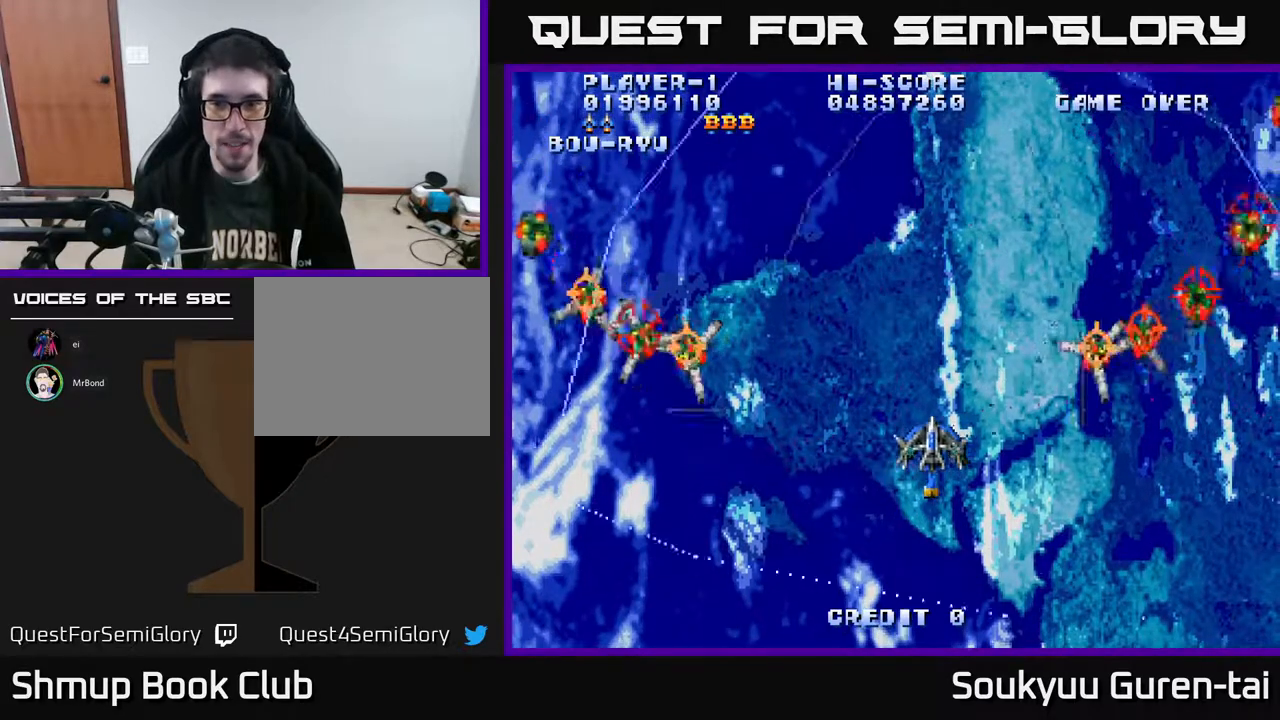
{"buttons": ["A", "DPAD_DOWN"], "right_stick": "center", "events": [[200, "A", "up"], [200, "DPAD_DOWN", "down"], [267, "A", "down"], [350, "DPAD_RIGHT", "up"]]}
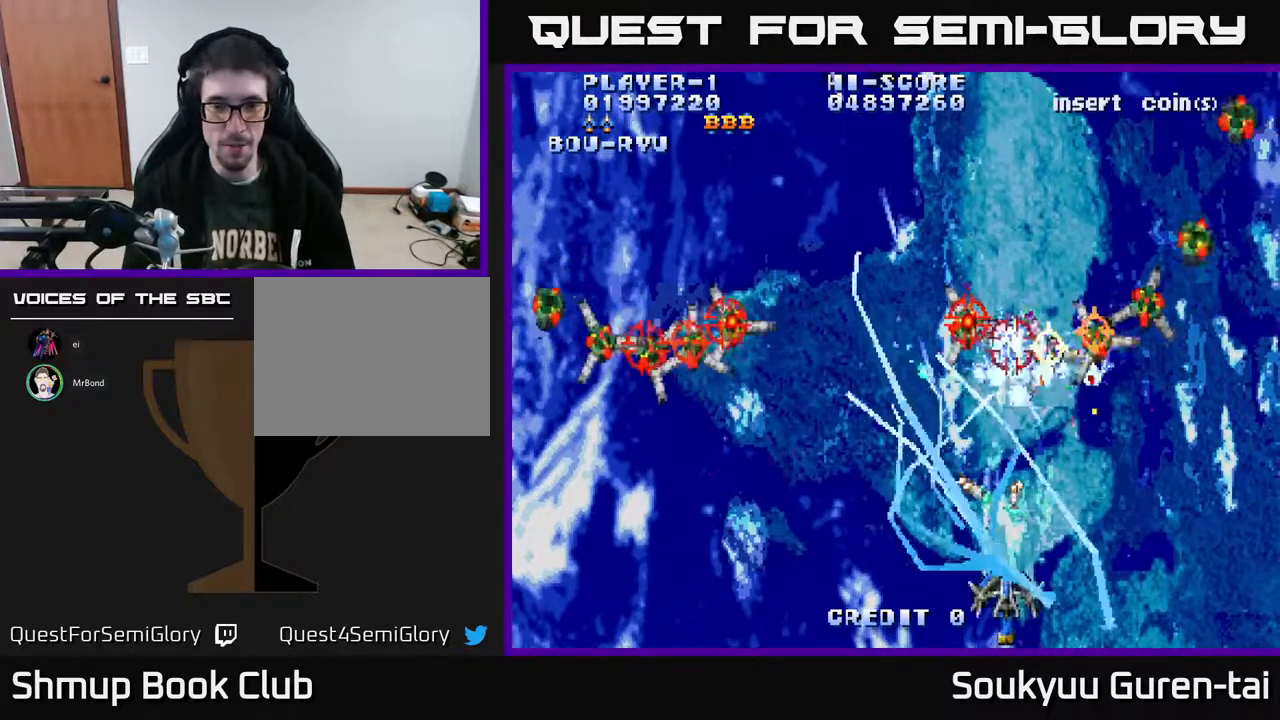
{"buttons": ["A", "DPAD_UP", "DPAD_LEFT"], "right_stick": "center", "events": [[17, "DPAD_LEFT", "down"], [100, "DPAD_DOWN", "up"], [350, "DPAD_UP", "down"]]}
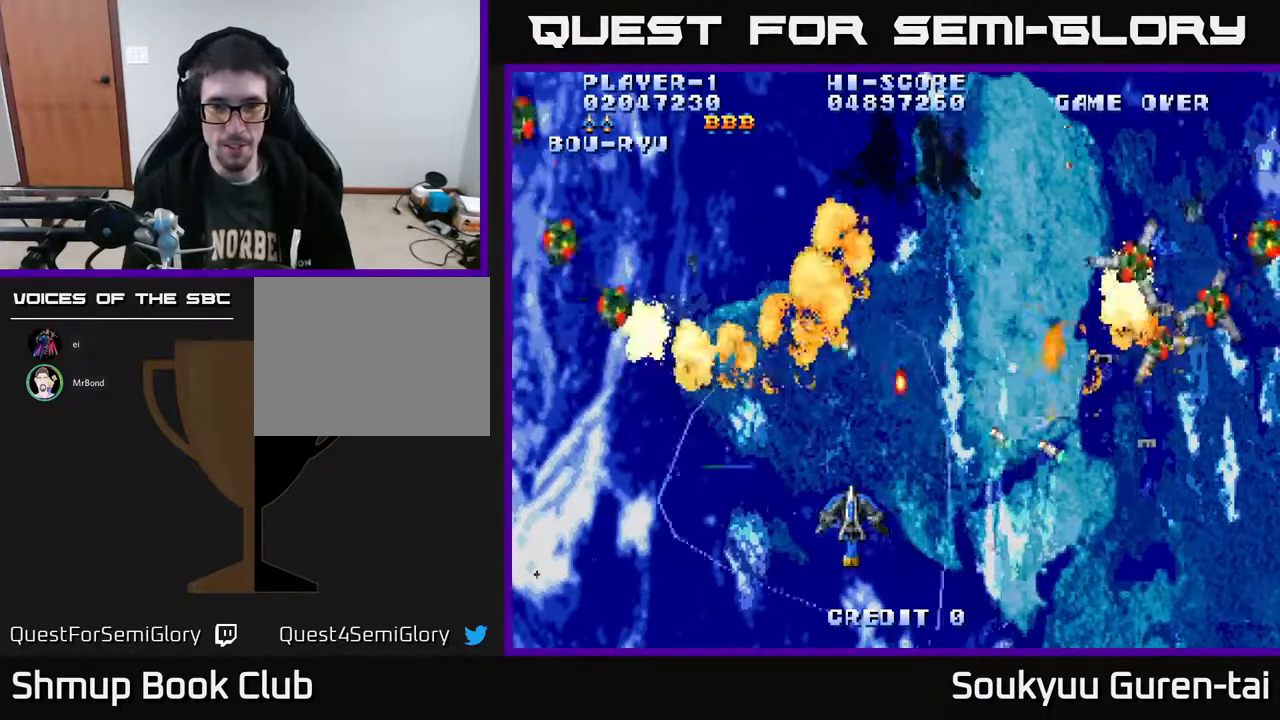
{"buttons": ["A", "DPAD_RIGHT"], "right_stick": "center", "events": [[33, "DPAD_UP", "up"], [217, "DPAD_LEFT", "up"], [300, "DPAD_UP", "down"], [417, "DPAD_RIGHT", "down"], [467, "DPAD_UP", "up"]]}
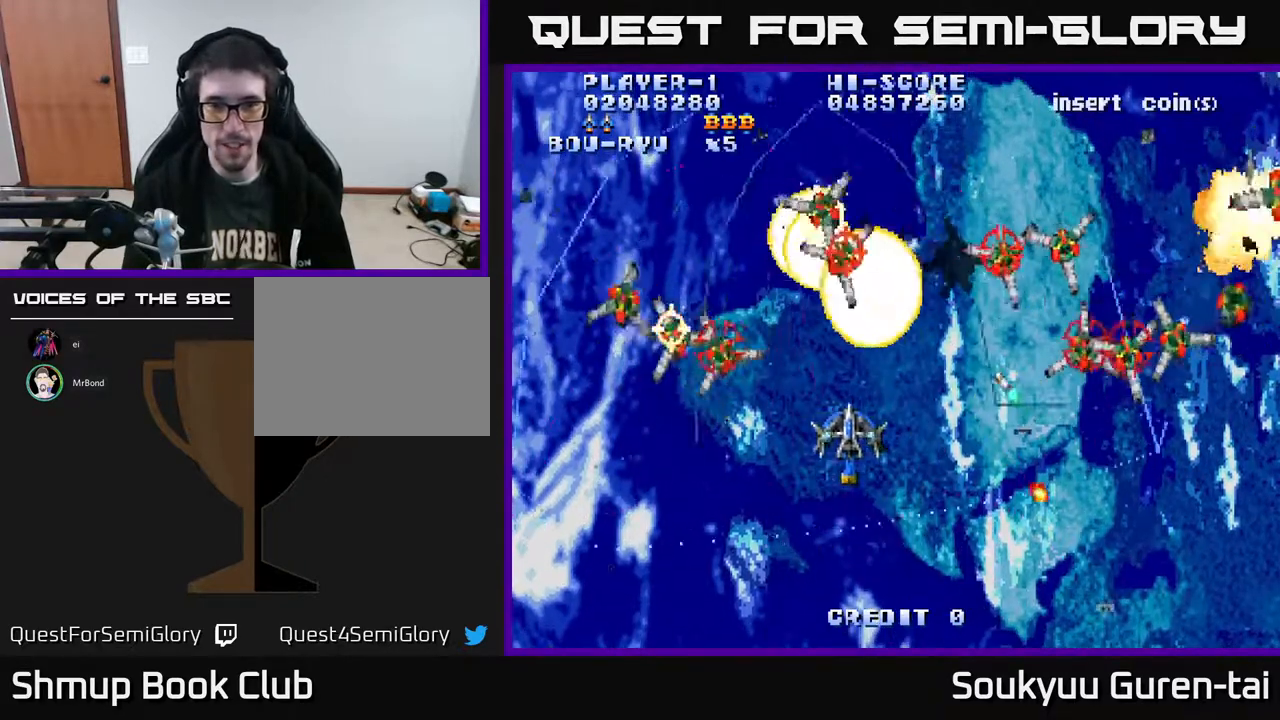
{"buttons": ["A", "DPAD_DOWN", "DPAD_LEFT"], "right_stick": "center", "events": [[300, "DPAD_DOWN", "down"], [350, "A", "up"], [350, "DPAD_RIGHT", "up"], [400, "DPAD_LEFT", "down"], [417, "A", "down"]]}
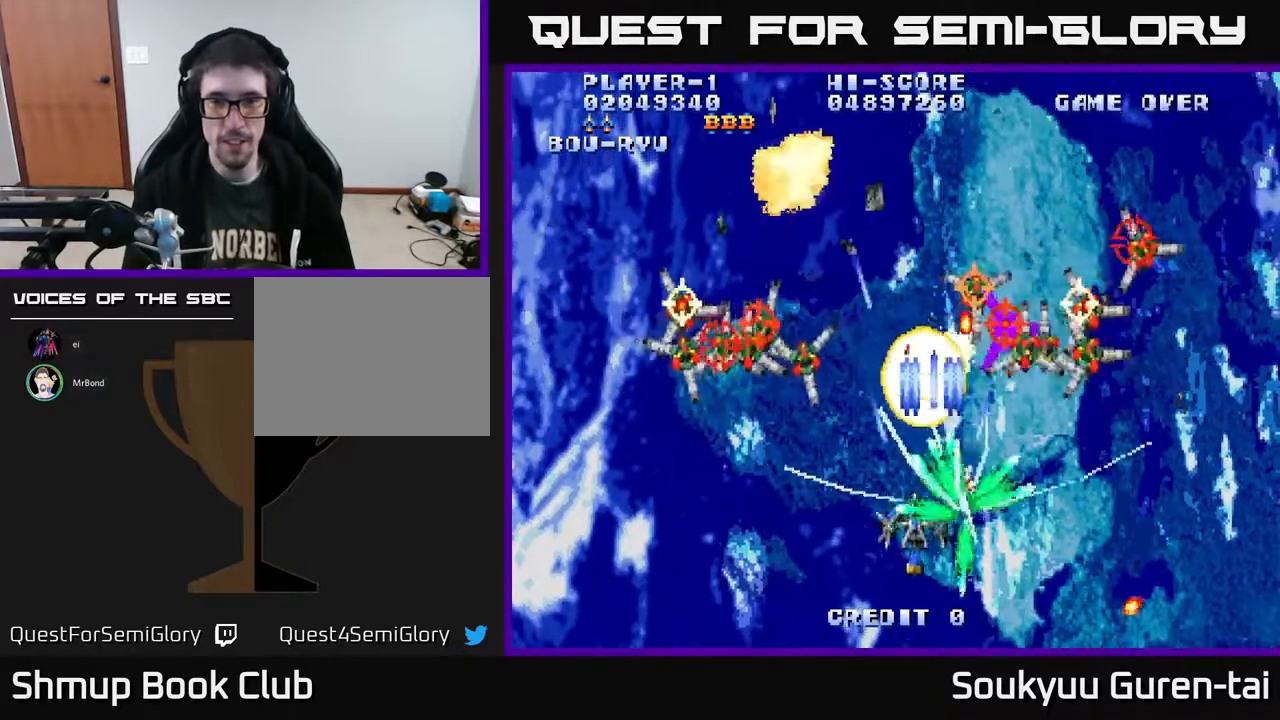
{"buttons": ["A", "DPAD_RIGHT"], "right_stick": "center", "events": [[233, "DPAD_LEFT", "up"], [367, "DPAD_DOWN", "up"], [367, "DPAD_LEFT", "down"], [450, "DPAD_LEFT", "up"], [483, "DPAD_RIGHT", "down"]]}
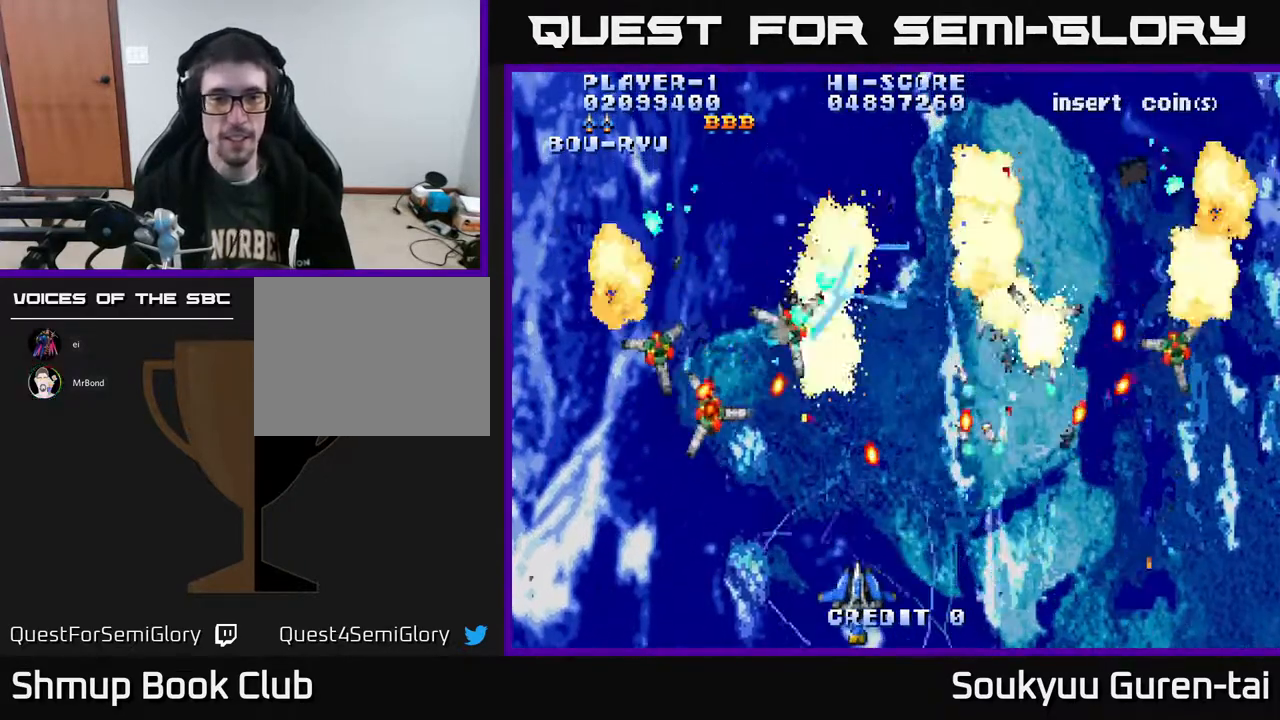
{"buttons": ["A", "DPAD_LEFT"], "right_stick": "center", "events": [[33, "DPAD_DOWN", "down"], [33, "DPAD_RIGHT", "up"], [50, "DPAD_LEFT", "down"], [83, "DPAD_DOWN", "up"], [317, "DPAD_UP", "down"], [500, "DPAD_UP", "up"]]}
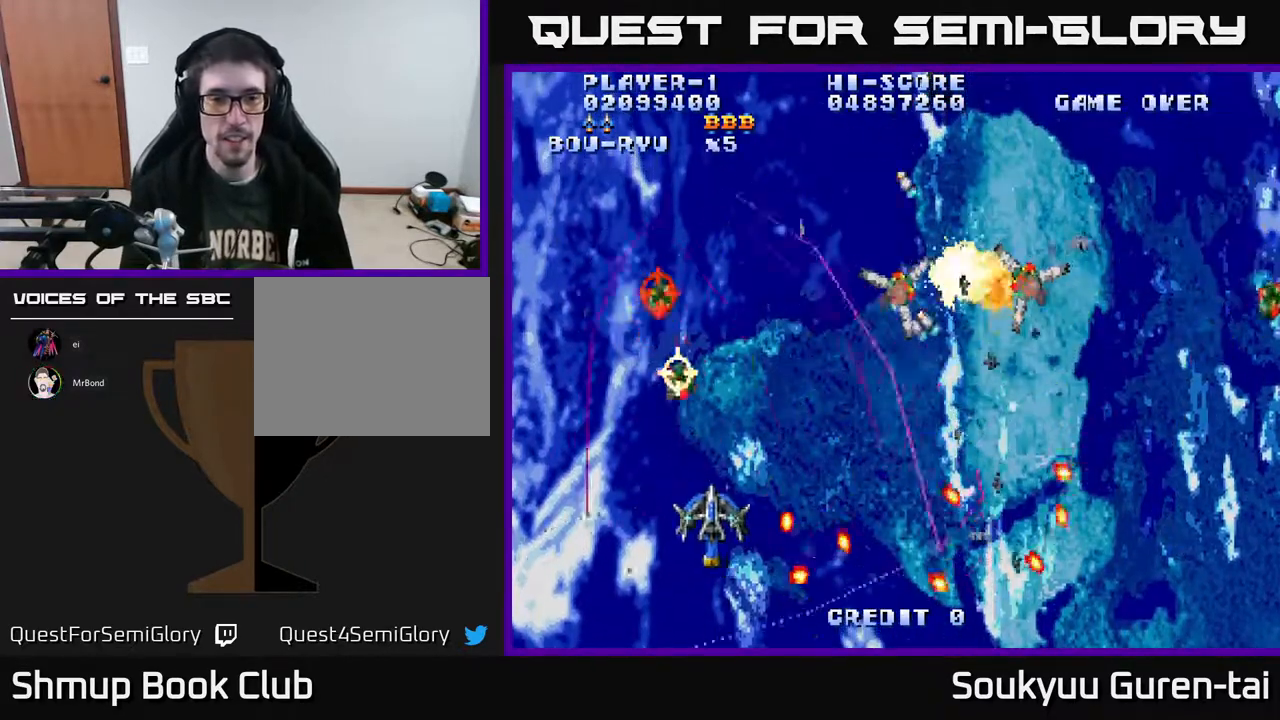
{"buttons": ["A", "DPAD_RIGHT"], "right_stick": "center", "events": [[100, "A", "up"], [167, "A", "down"], [183, "DPAD_LEFT", "up"], [183, "DPAD_UP", "down"], [233, "DPAD_RIGHT", "down"], [267, "DPAD_UP", "up"], [333, "DPAD_DOWN", "down"], [383, "DPAD_DOWN", "up"]]}
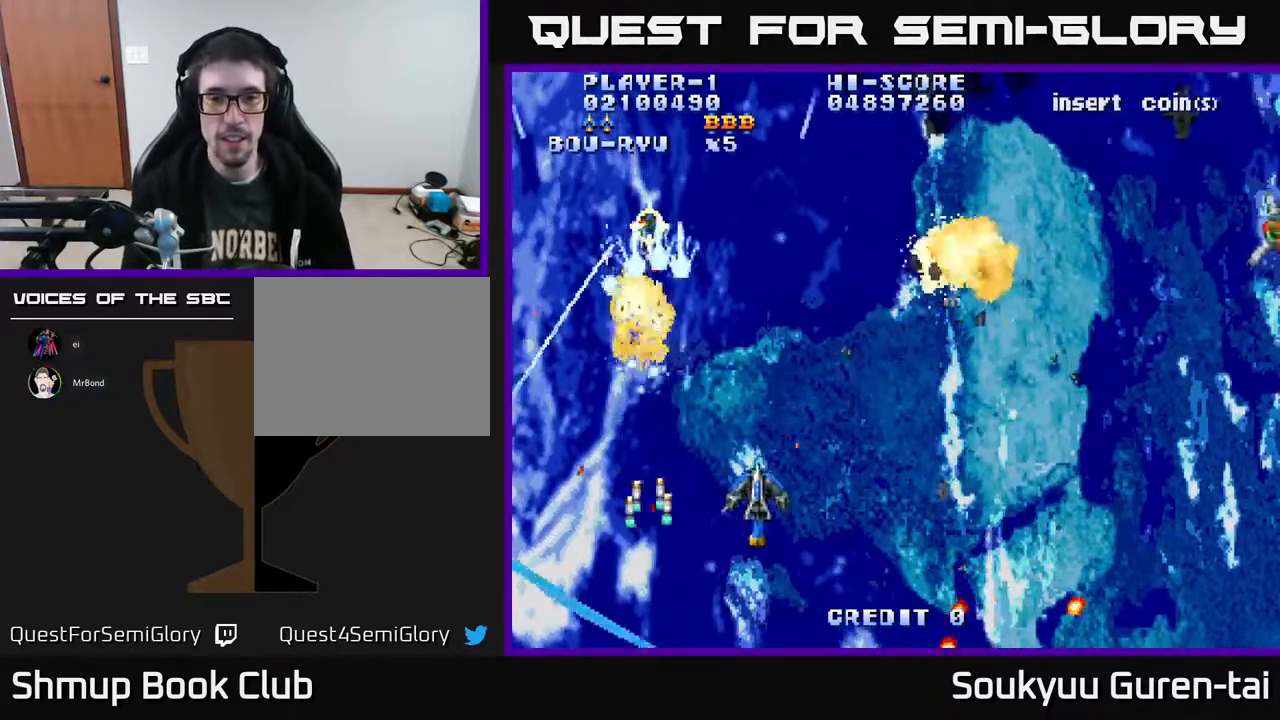
{"buttons": ["A", "DPAD_UP", "DPAD_RIGHT"], "right_stick": "center", "events": [[400, "DPAD_UP", "down"]]}